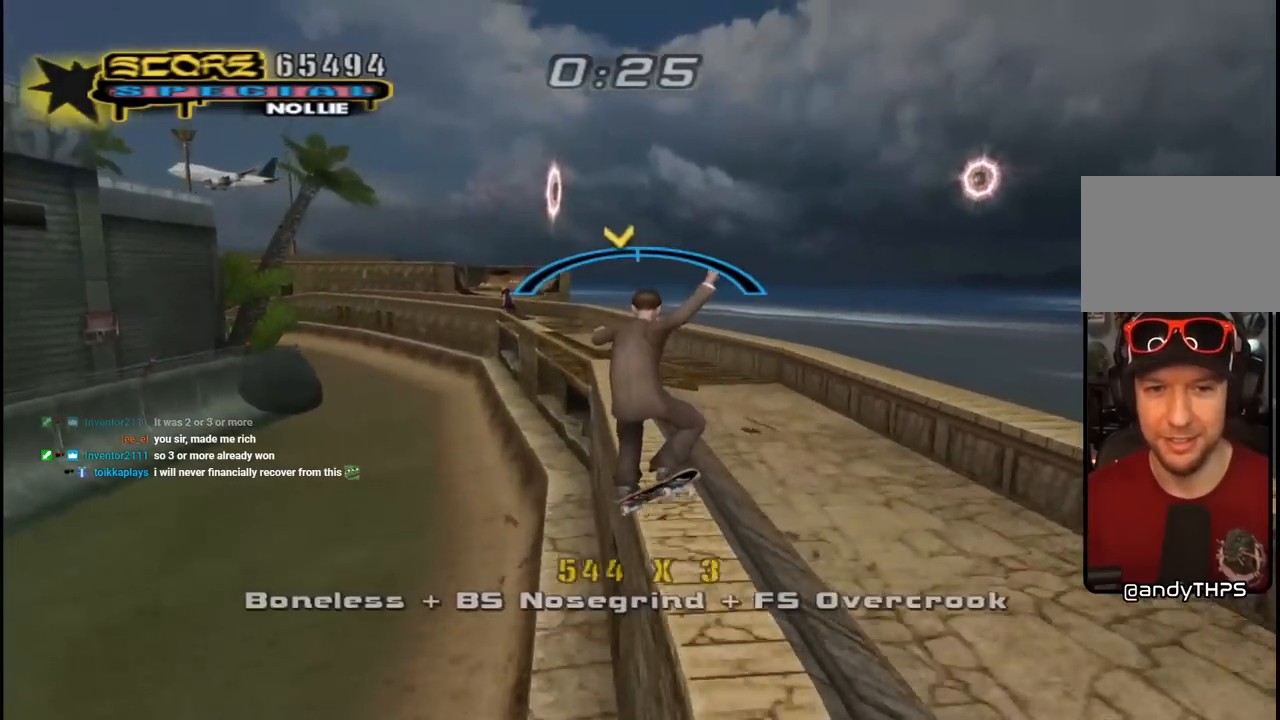
Gameplay with a controller (PlayStation layout); each line is a JSON object with the inputs held at the frame after it. "events" lists button and stick changes between this image and that frame as [ms after this image, input, new state], when the widget could be followed in between.
{"buttons": ["SQUARE", "L1", "DPAD_UP", "DPAD_LEFT"], "left_stick": "center", "right_stick": "center", "events": [[133, "CROSS", "up"], [217, "CROSS", "down"], [233, "SQUARE", "down"], [317, "SQUARE", "up"], [400, "SQUARE", "down"], [433, "CROSS", "up"]]}
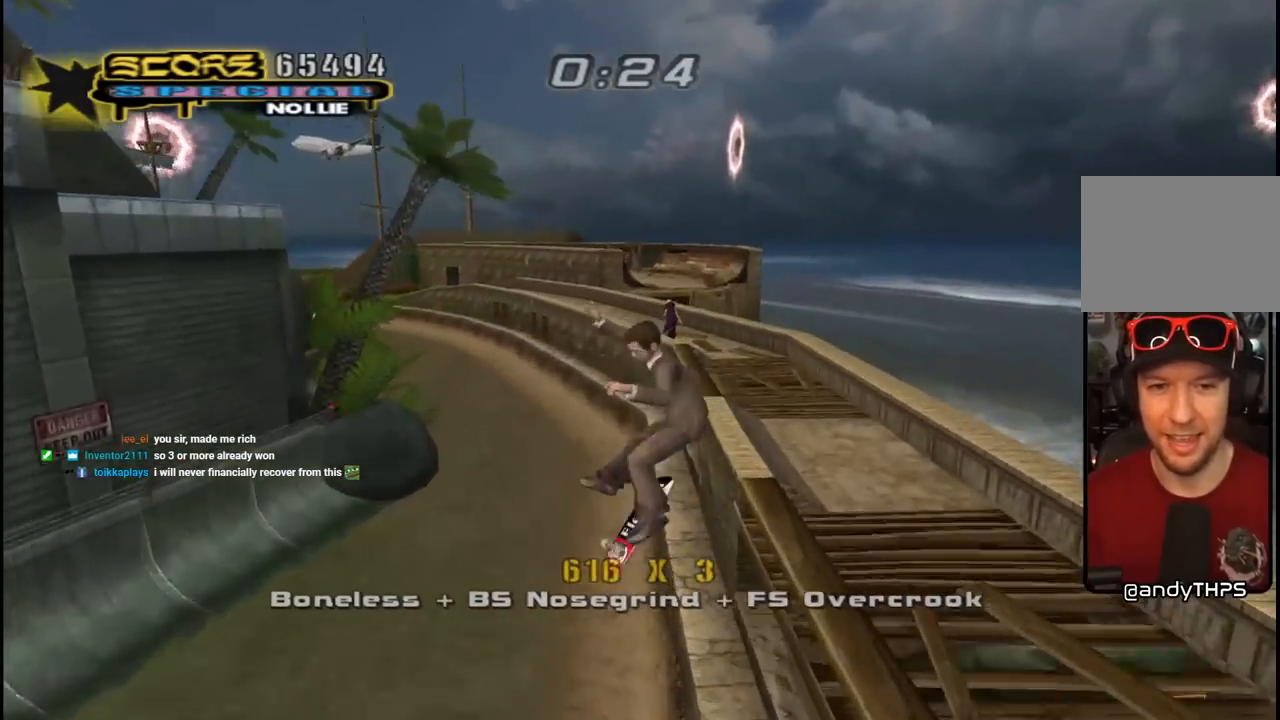
{"buttons": ["CROSS", "DPAD_UP"], "left_stick": "center", "right_stick": "center", "events": [[100, "CROSS", "down"], [117, "L1", "up"], [117, "SQUARE", "up"], [133, "DPAD_LEFT", "up"], [133, "DPAD_UP", "up"], [250, "R1", "down"], [283, "DPAD_DOWN", "down"], [383, "DPAD_DOWN", "up"], [400, "R1", "up"], [450, "DPAD_UP", "down"]]}
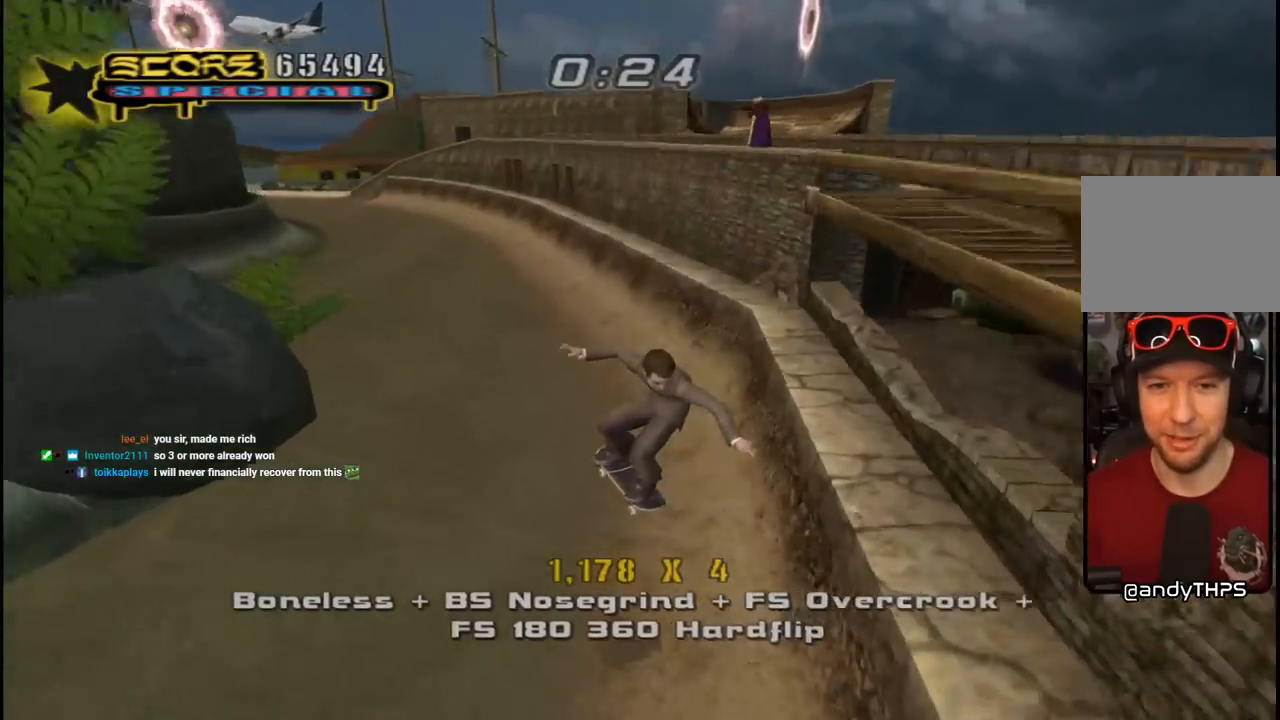
{"buttons": ["CROSS", "R1", "DPAD_DOWN", "DPAD_RIGHT"], "left_stick": "center", "right_stick": "center", "events": [[50, "DPAD_UP", "up"], [83, "DPAD_DOWN", "down"], [117, "DPAD_RIGHT", "down"], [150, "DPAD_DOWN", "up"], [167, "DPAD_UP", "down"], [267, "DPAD_UP", "up"], [283, "DPAD_DOWN", "down"], [367, "R1", "down"]]}
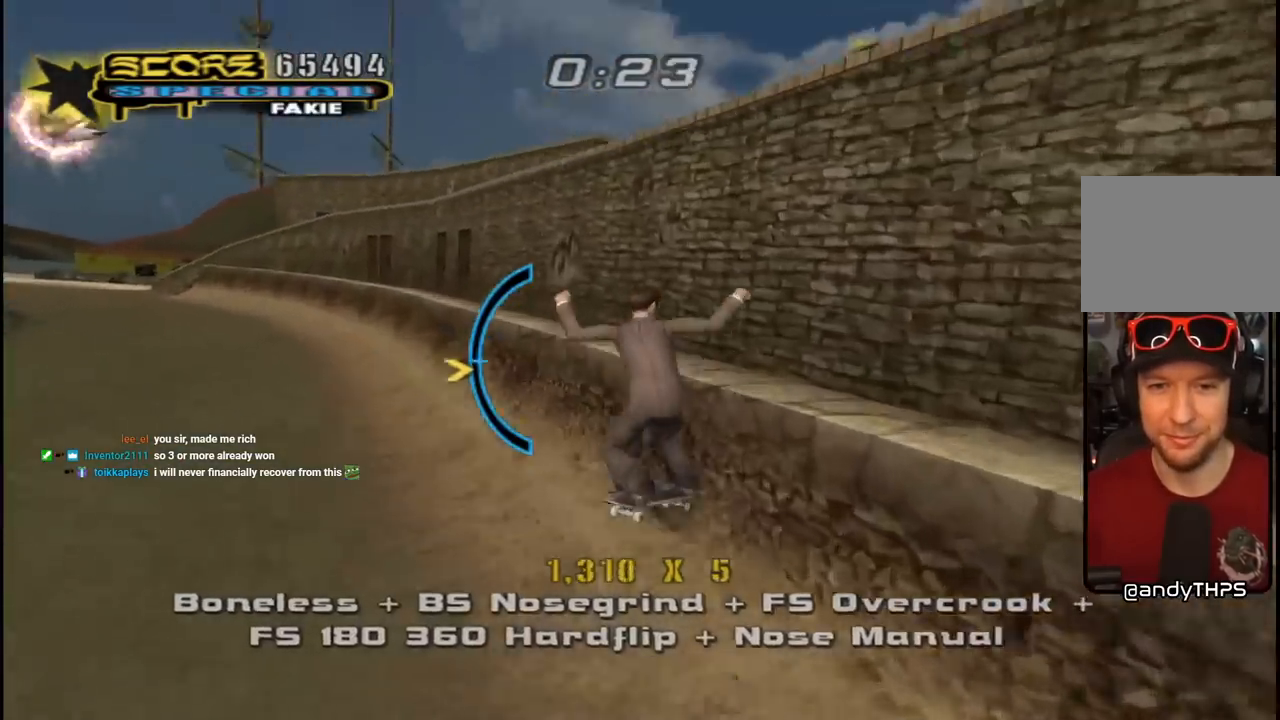
{"buttons": ["SQUARE", "R1", "DPAD_DOWN"], "left_stick": "center", "right_stick": "center", "events": [[133, "CROSS", "up"], [183, "DPAD_DOWN", "up"], [267, "DPAD_DOWN", "down"], [283, "DPAD_RIGHT", "up"], [350, "SQUARE", "down"]]}
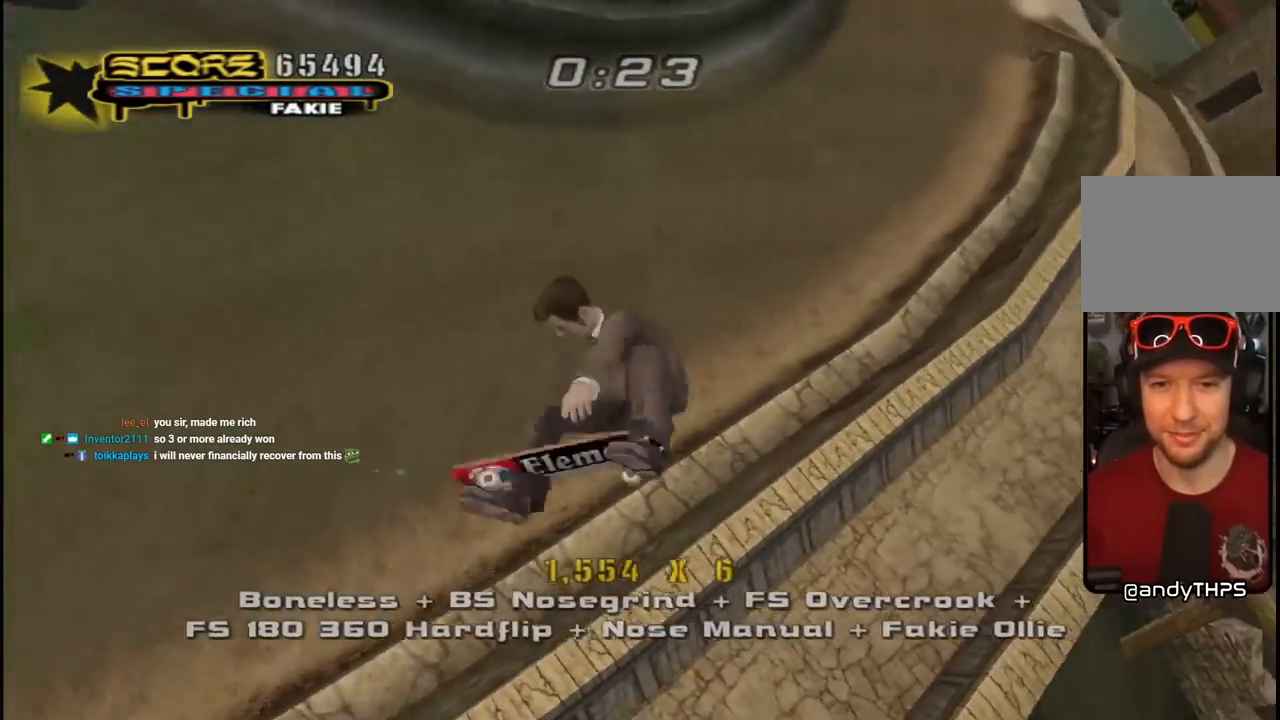
{"buttons": ["R1", "DPAD_RIGHT"], "left_stick": "center", "right_stick": "center", "events": [[167, "DPAD_DOWN", "up"], [383, "DPAD_RIGHT", "down"], [417, "SQUARE", "up"]]}
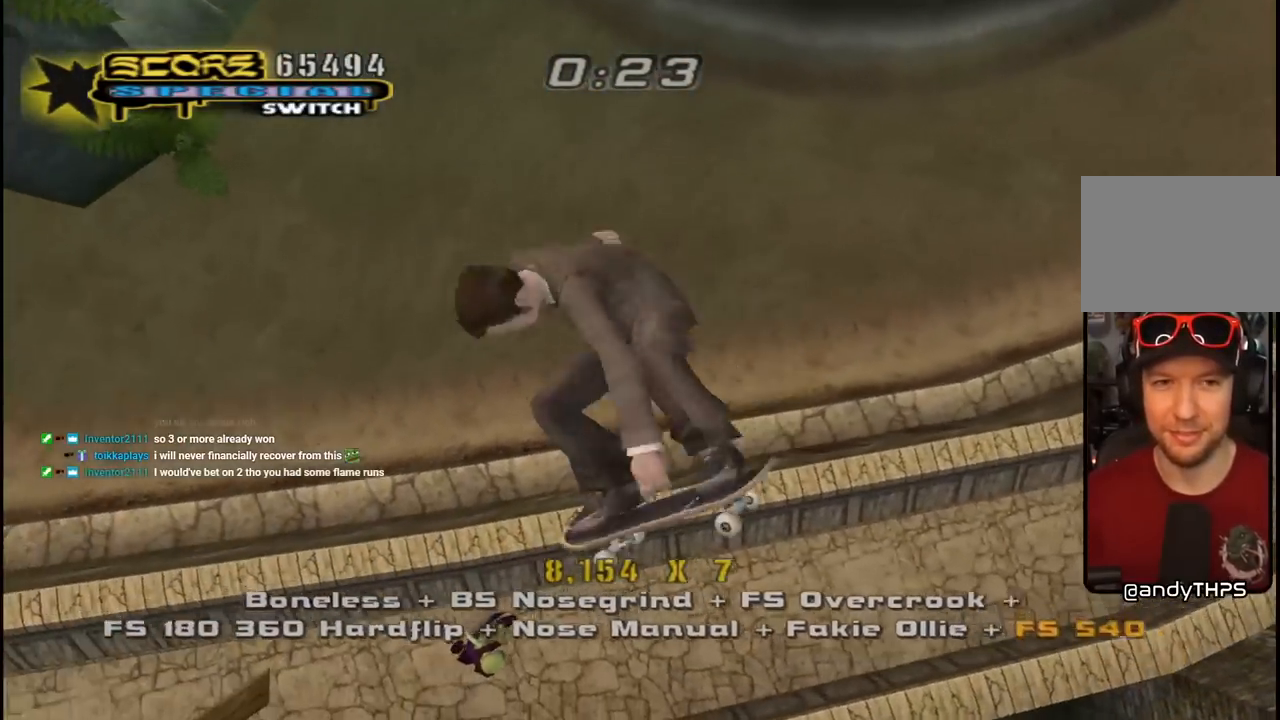
{"buttons": ["CROSS", "R1", "DPAD_RIGHT"], "left_stick": "center", "right_stick": "center", "events": [[83, "SQUARE", "down"], [283, "CROSS", "down"], [283, "SQUARE", "up"]]}
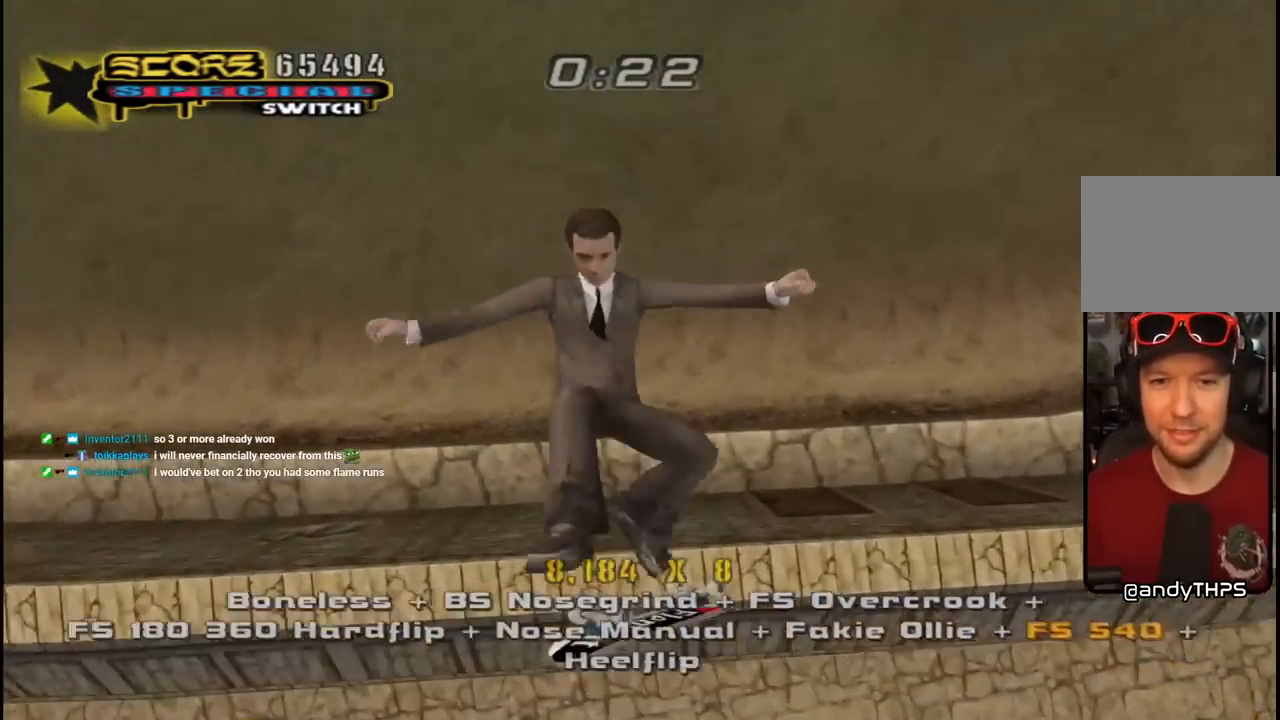
{"buttons": ["CROSS", "DPAD_DOWN", "DPAD_LEFT"], "left_stick": "center", "right_stick": "center", "events": [[217, "R2", "down"], [317, "DPAD_RIGHT", "up"], [333, "DPAD_LEFT", "down"], [417, "DPAD_DOWN", "down"], [450, "R1", "up"], [467, "R2", "up"]]}
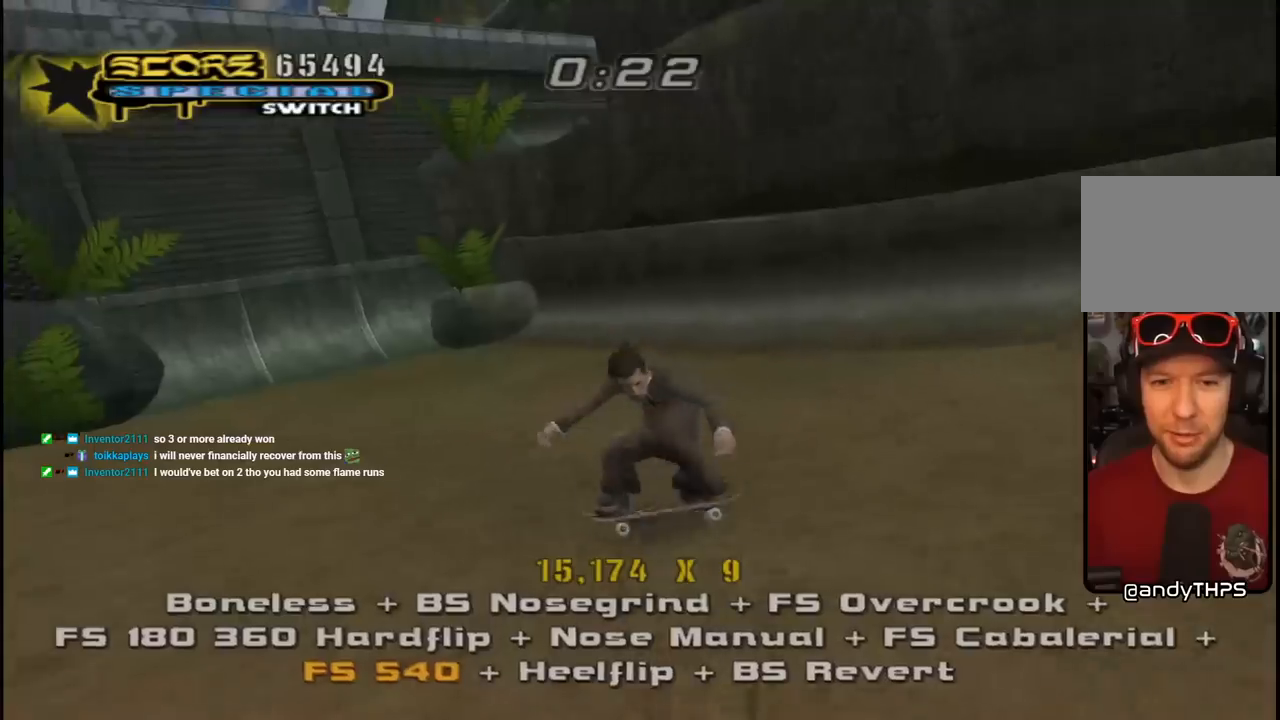
{"buttons": ["SQUARE", "L1"], "left_stick": "center", "right_stick": "center", "events": [[100, "L1", "down"], [217, "SQUARE", "down"], [233, "CROSS", "up"], [333, "SQUARE", "up"], [400, "SQUARE", "down"], [417, "DPAD_DOWN", "up"], [450, "DPAD_LEFT", "up"]]}
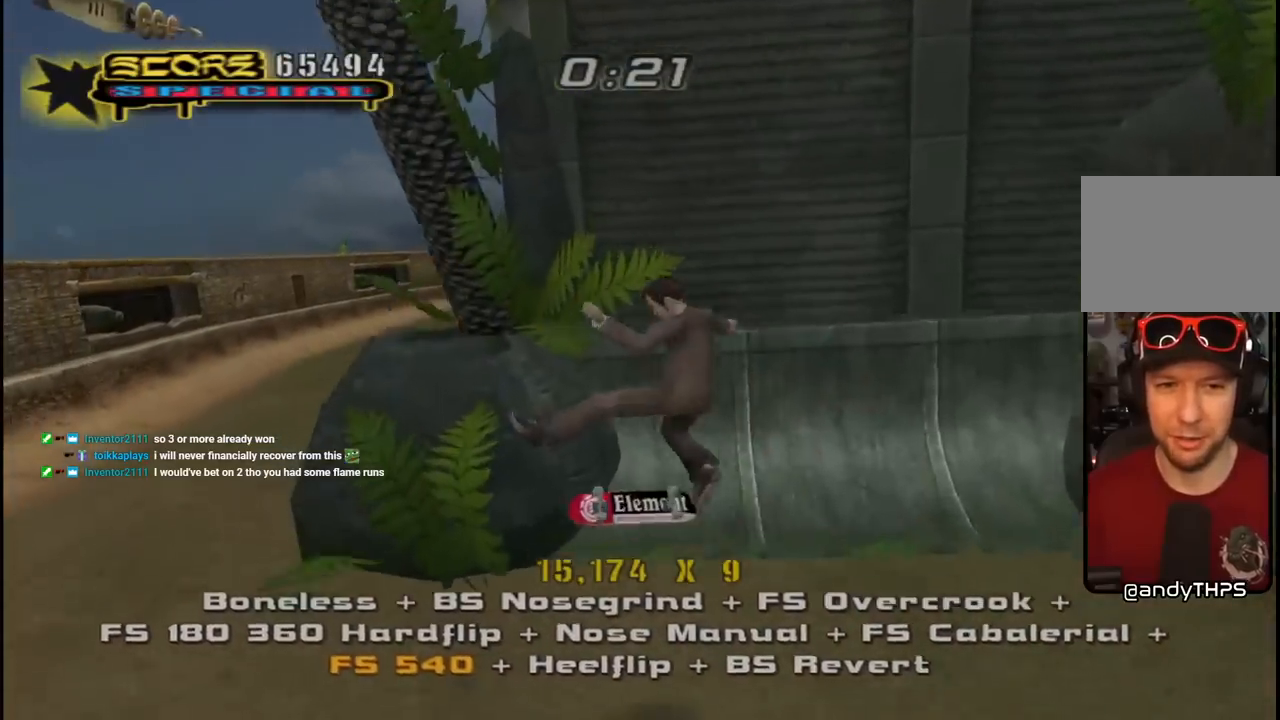
{"buttons": ["CROSS", "DPAD_DOWN", "DPAD_LEFT"], "left_stick": "center", "right_stick": "center", "events": [[17, "DPAD_UP", "down"], [17, "SQUARE", "up"], [83, "DPAD_UP", "up"], [100, "DPAD_DOWN", "down"], [117, "L1", "up"], [117, "TRIANGLE", "down"], [200, "DPAD_LEFT", "down"], [217, "L1", "down"], [283, "CROSS", "down"], [283, "R1", "down"], [283, "TRIANGLE", "up"], [333, "L1", "up"], [500, "R1", "up"]]}
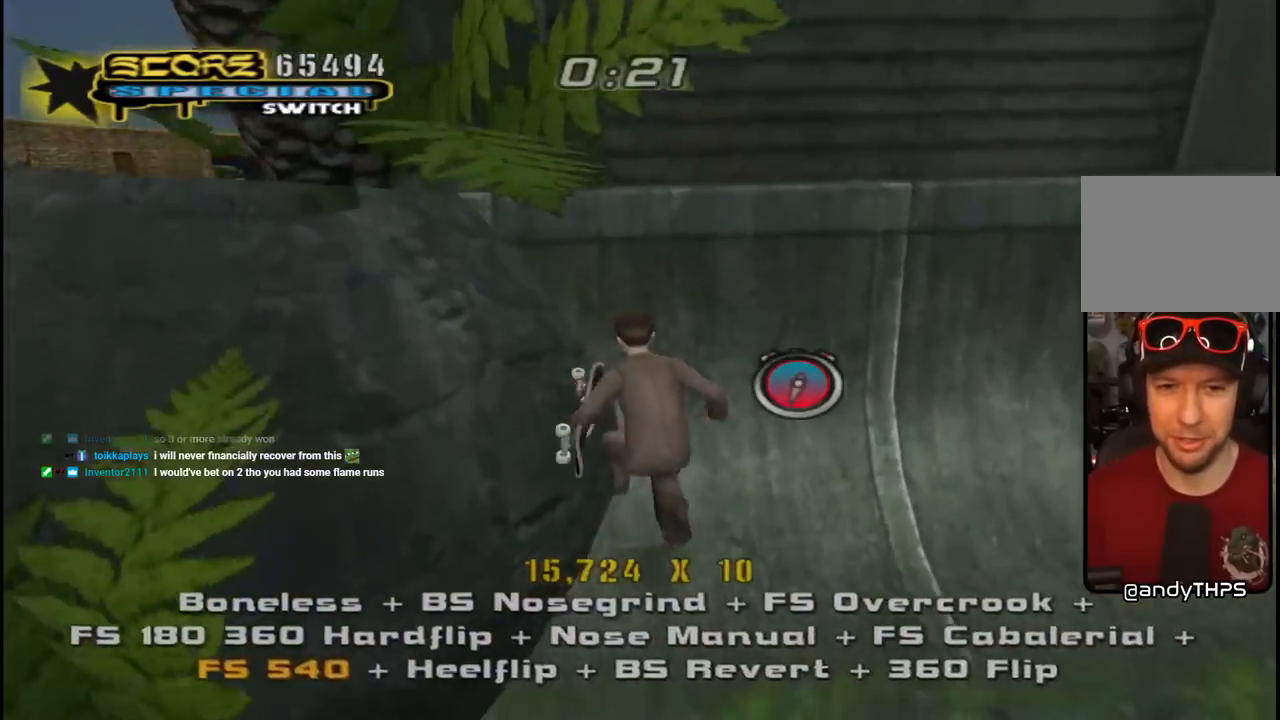
{"buttons": ["CROSS", "L1", "R1", "DPAD_UP"], "left_stick": "center", "right_stick": "center", "events": [[250, "DPAD_DOWN", "up"], [300, "DPAD_UP", "down"], [417, "L1", "down"], [417, "R1", "down"], [483, "DPAD_LEFT", "up"]]}
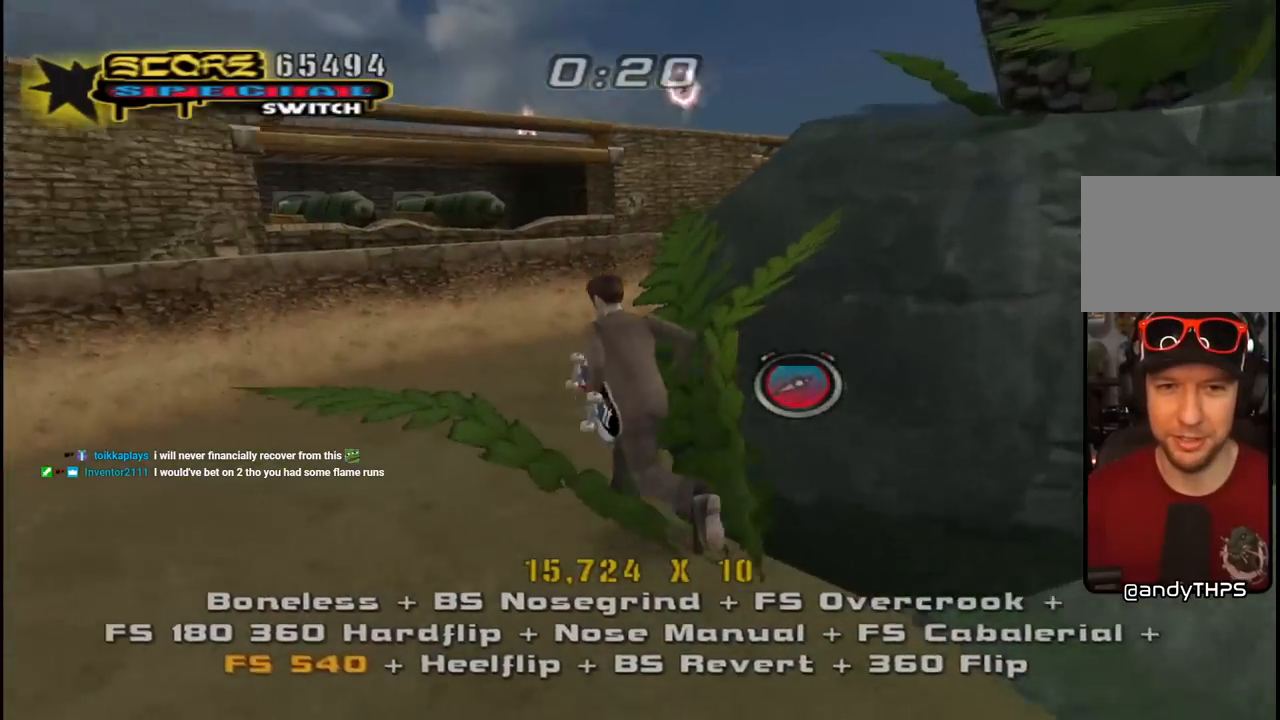
{"buttons": ["CROSS", "DPAD_UP"], "left_stick": "center", "right_stick": "center", "events": [[33, "DPAD_RIGHT", "down"], [100, "L1", "up"], [117, "R1", "up"], [133, "DPAD_UP", "up"], [200, "DPAD_RIGHT", "up"], [217, "DPAD_RIGHT", "down"], [233, "DPAD_LEFT", "down"], [233, "DPAD_RIGHT", "up"], [233, "DPAD_UP", "down"], [400, "DPAD_LEFT", "up"], [400, "DPAD_UP", "up"], [467, "DPAD_UP", "down"]]}
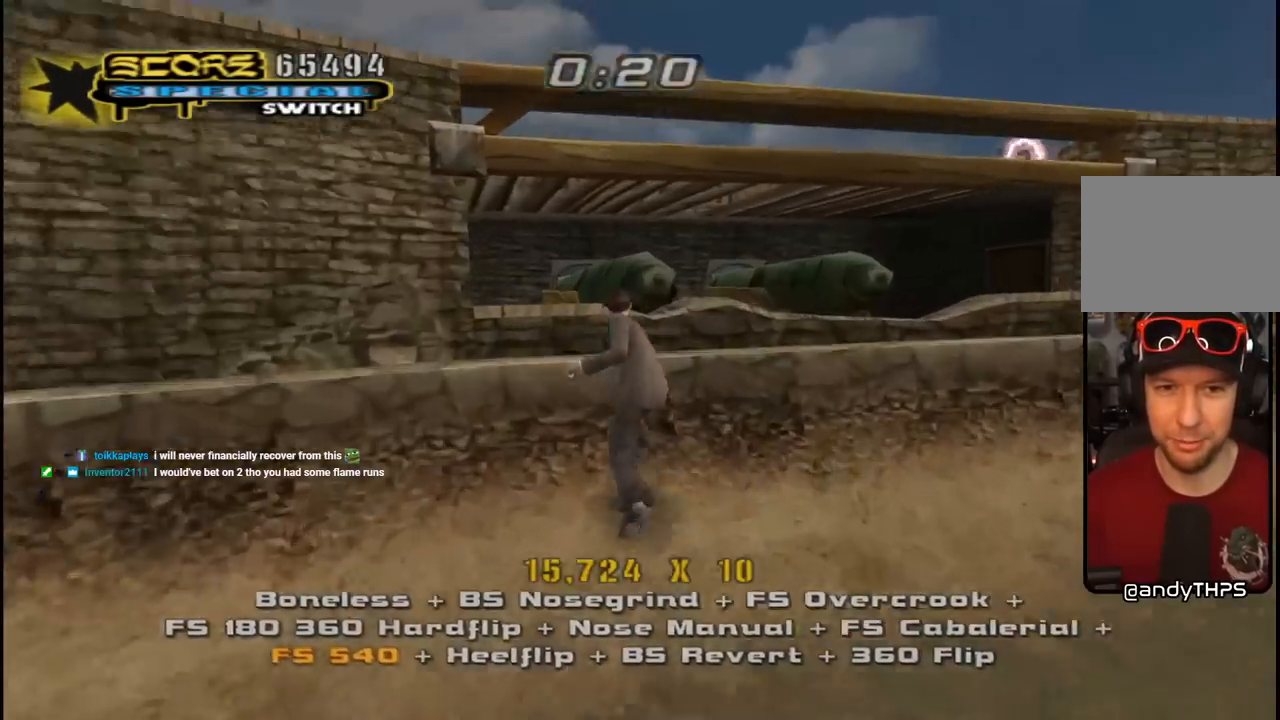
{"buttons": ["CIRCLE", "R1"], "left_stick": "center", "right_stick": "center", "events": [[33, "DPAD_UP", "up"], [100, "CROSS", "up"], [100, "DPAD_UP", "down"], [133, "R1", "down"], [167, "DPAD_RIGHT", "down"], [200, "CIRCLE", "down"], [283, "CIRCLE", "up"], [333, "CIRCLE", "down"], [450, "DPAD_RIGHT", "up"], [450, "DPAD_UP", "up"]]}
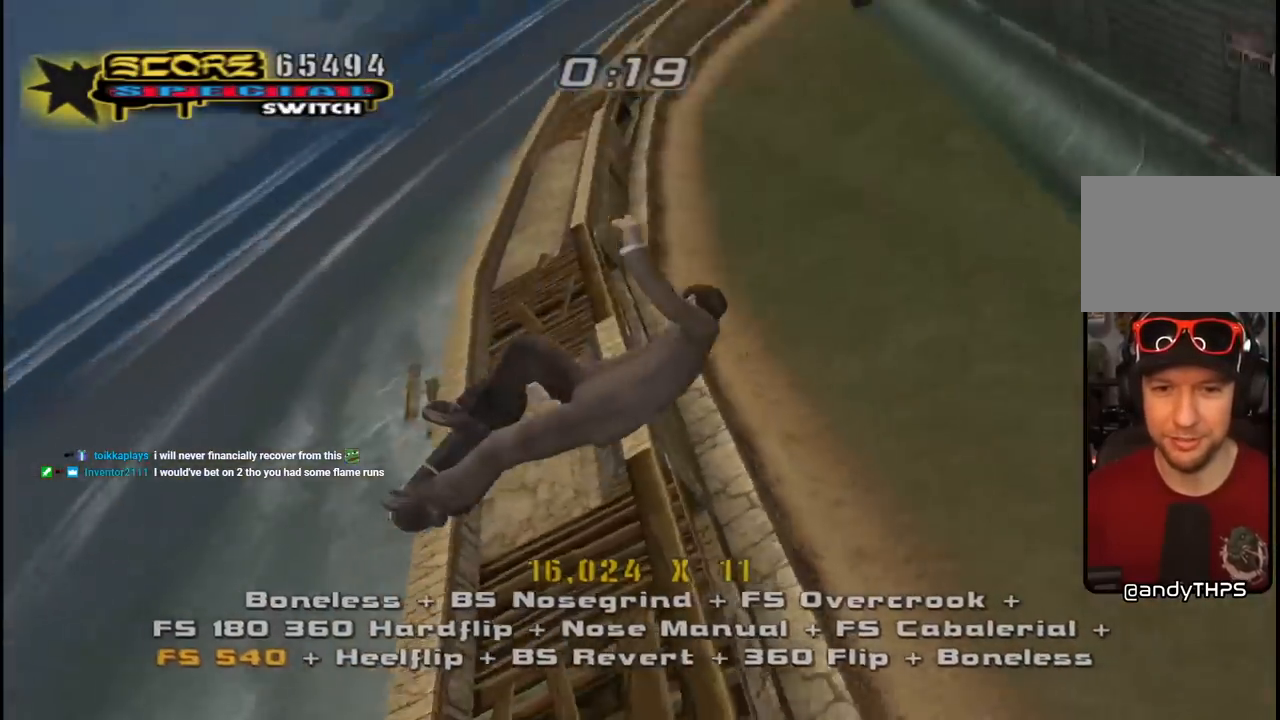
{"buttons": ["CIRCLE", "R1", "R2"], "left_stick": "center", "right_stick": "center", "events": [[67, "DPAD_UP", "down"], [133, "DPAD_UP", "up"], [183, "R2", "down"], [200, "DPAD_UP", "down"], [283, "DPAD_UP", "up"], [317, "DPAD_UP", "down"], [417, "DPAD_UP", "up"]]}
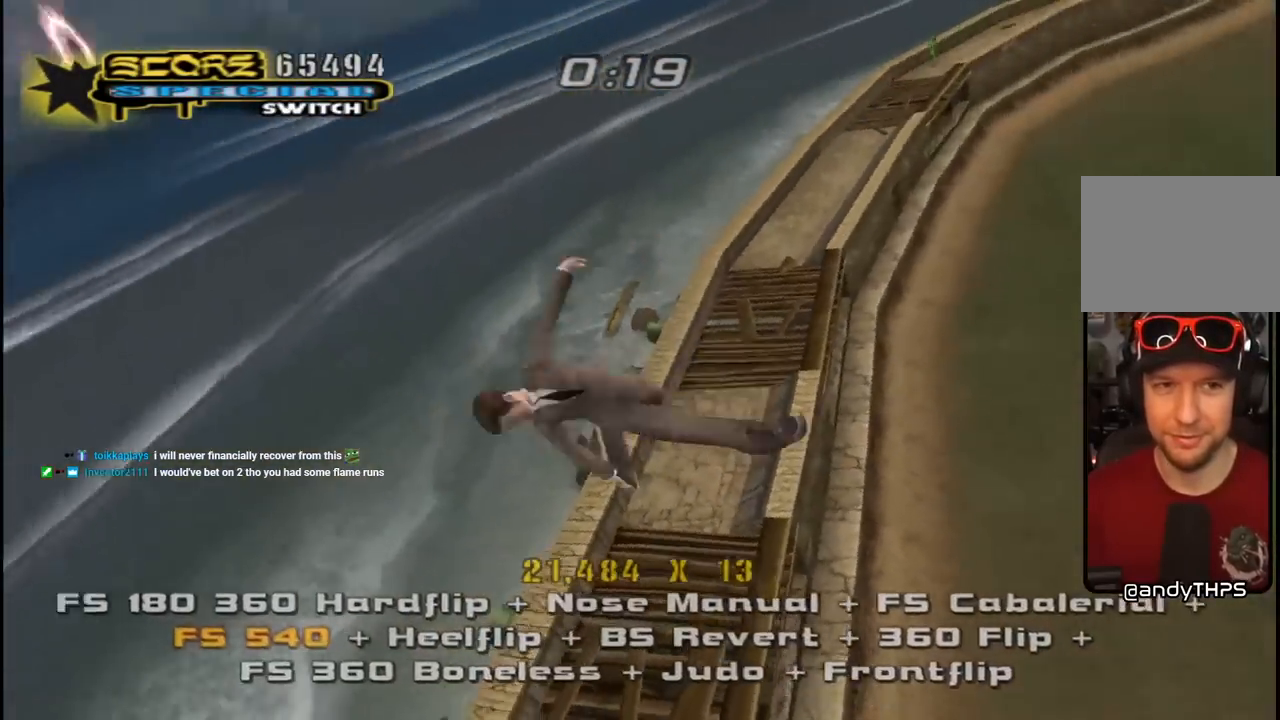
{"buttons": ["TRIANGLE", "R1", "DPAD_DOWN", "DPAD_LEFT"], "left_stick": "center", "right_stick": "center", "events": [[317, "DPAD_UP", "down"], [350, "CIRCLE", "up"], [400, "DPAD_UP", "up"], [433, "R2", "up"], [467, "DPAD_LEFT", "down"], [467, "TRIANGLE", "down"], [483, "DPAD_DOWN", "down"]]}
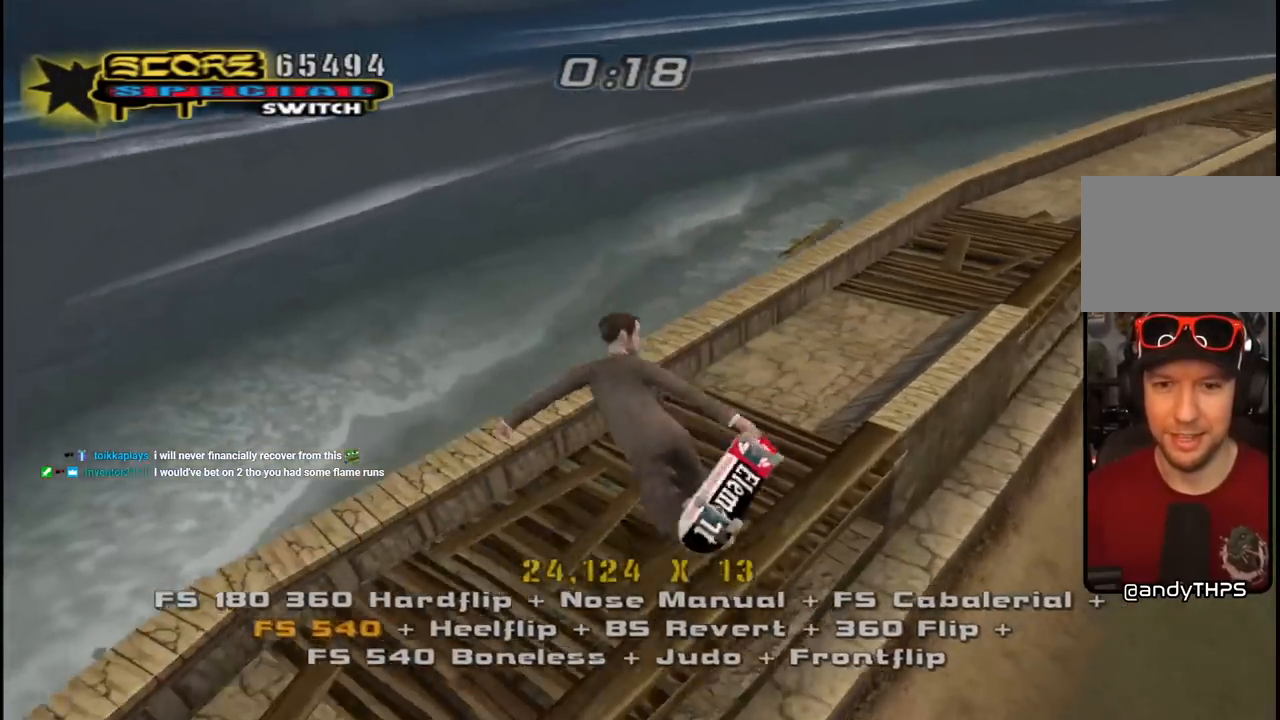
{"buttons": ["CROSS", "DPAD_DOWN", "DPAD_RIGHT"], "left_stick": "center", "right_stick": "center"}
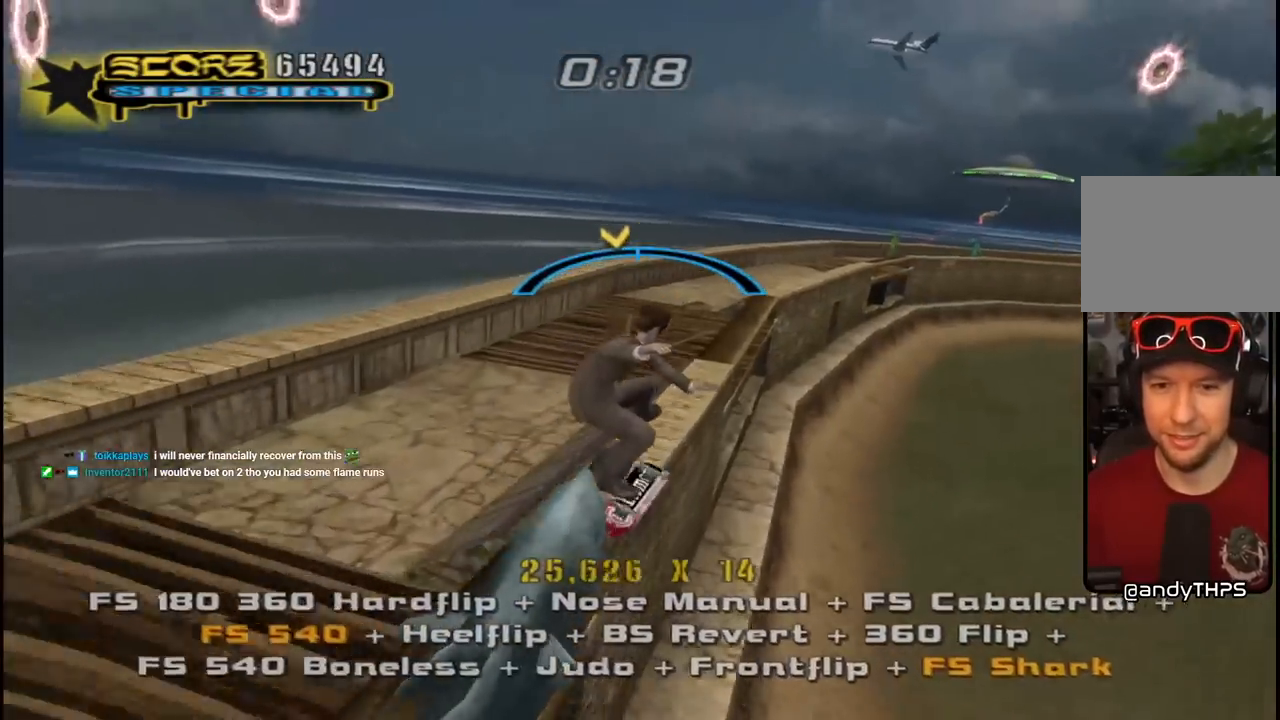
{"buttons": ["SQUARE", "L1", "DPAD_RIGHT"], "left_stick": "center", "right_stick": "center", "events": [[17, "L1", "down"], [50, "SQUARE", "down"], [83, "CROSS", "up"], [183, "SQUARE", "up"], [233, "DPAD_DOWN", "up"], [233, "SQUARE", "down"], [300, "DPAD_RIGHT", "up"], [367, "SQUARE", "up"], [383, "DPAD_RIGHT", "down"], [500, "SQUARE", "down"]]}
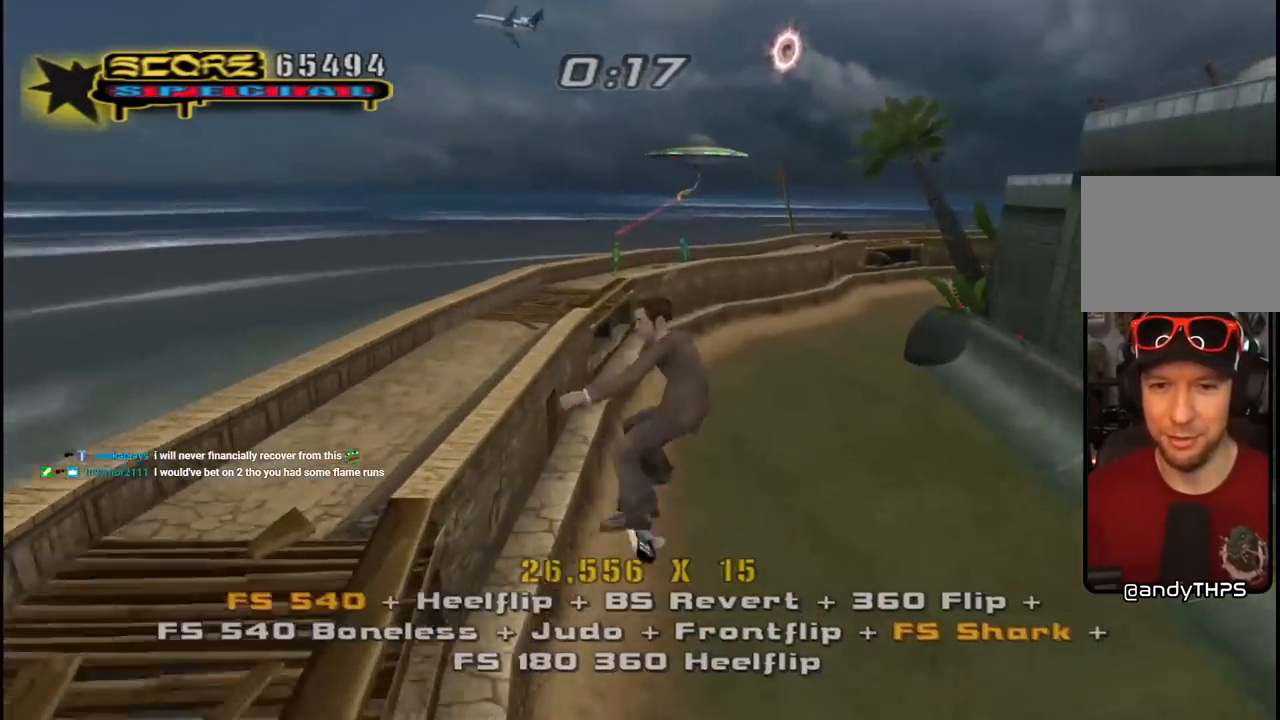
{"buttons": ["CROSS", "DPAD_UP"], "left_stick": "center", "right_stick": "center", "events": [[133, "DPAD_RIGHT", "up"], [150, "SQUARE", "up"], [167, "CROSS", "down"], [217, "DPAD_UP", "down"], [283, "DPAD_UP", "up"], [350, "DPAD_DOWN", "down"], [400, "DPAD_RIGHT", "down"], [433, "DPAD_DOWN", "up"], [450, "DPAD_RIGHT", "up"], [450, "DPAD_UP", "down"], [483, "L1", "up"]]}
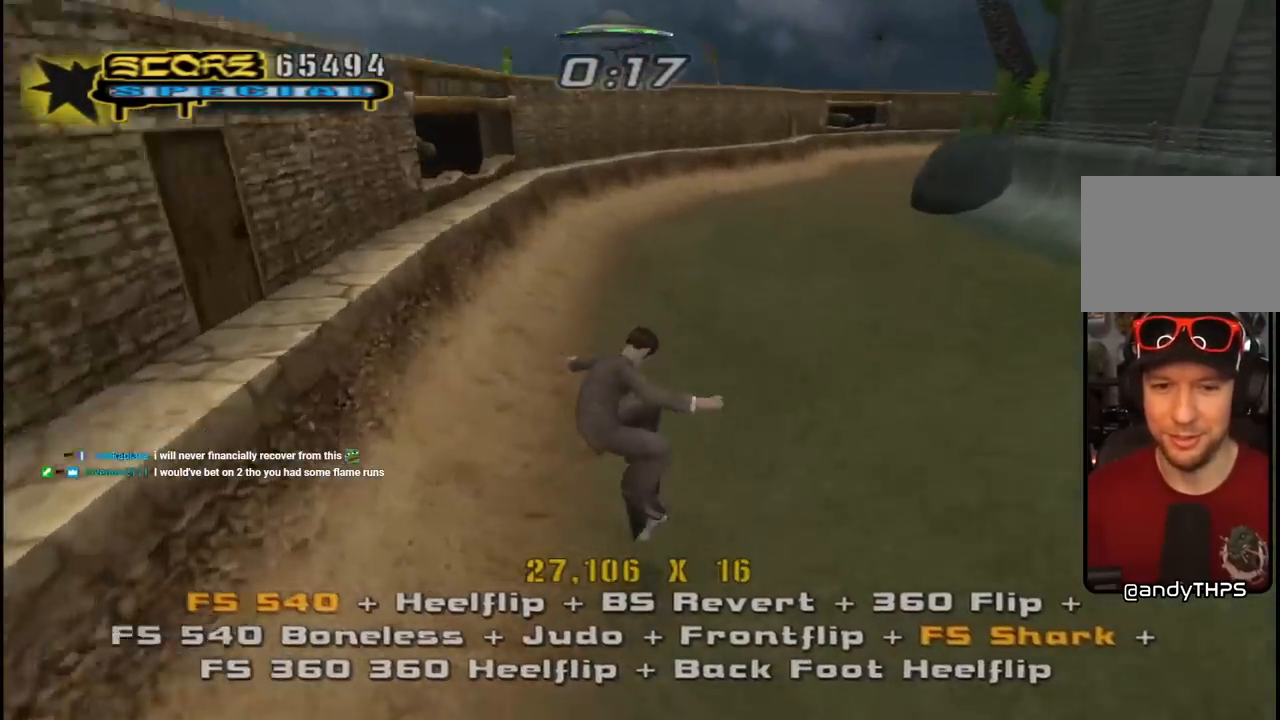
{"buttons": ["R1"], "left_stick": "center", "right_stick": "center", "events": [[67, "DPAD_LEFT", "down"], [133, "DPAD_UP", "up"], [167, "DPAD_DOWN", "down"], [267, "R1", "down"], [433, "CROSS", "up"], [483, "DPAD_DOWN", "up"], [483, "DPAD_LEFT", "up"]]}
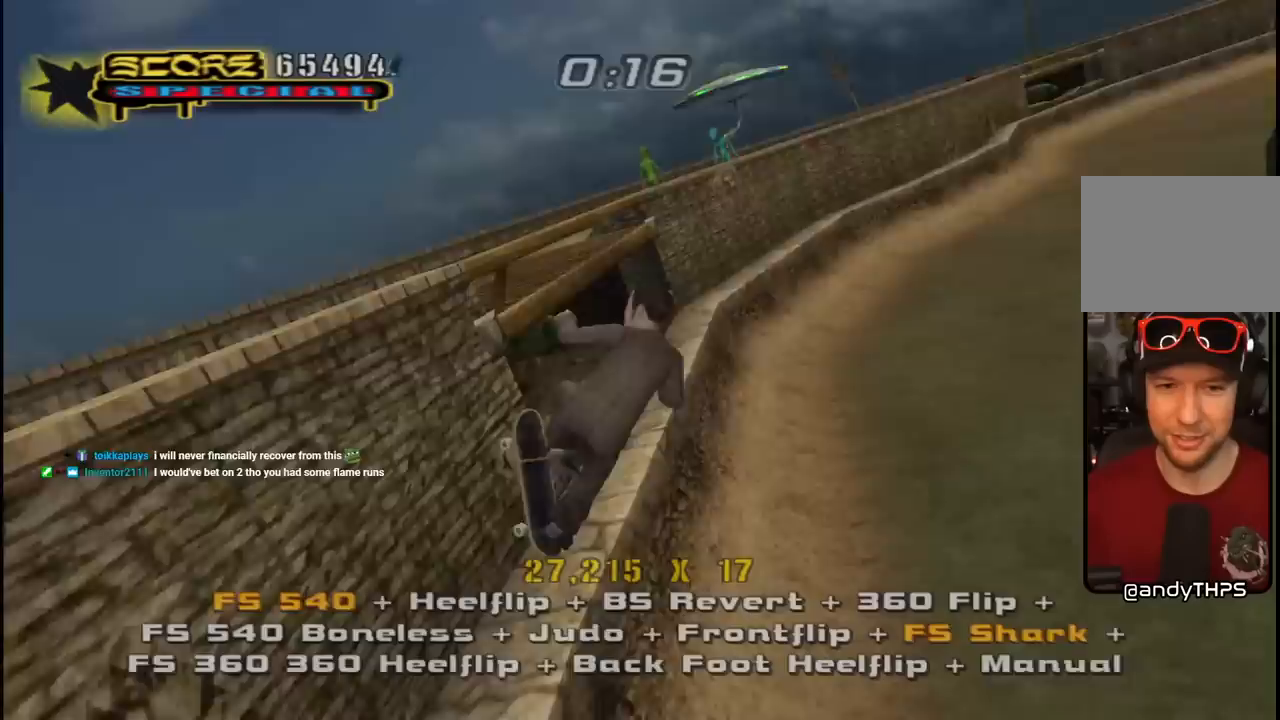
{"buttons": ["SQUARE", "R1", "R2", "DPAD_DOWN"], "left_stick": "center", "right_stick": "center", "events": [[33, "DPAD_RIGHT", "down"], [83, "DPAD_RIGHT", "up"], [133, "DPAD_DOWN", "down"], [167, "SQUARE", "down"], [467, "R2", "down"]]}
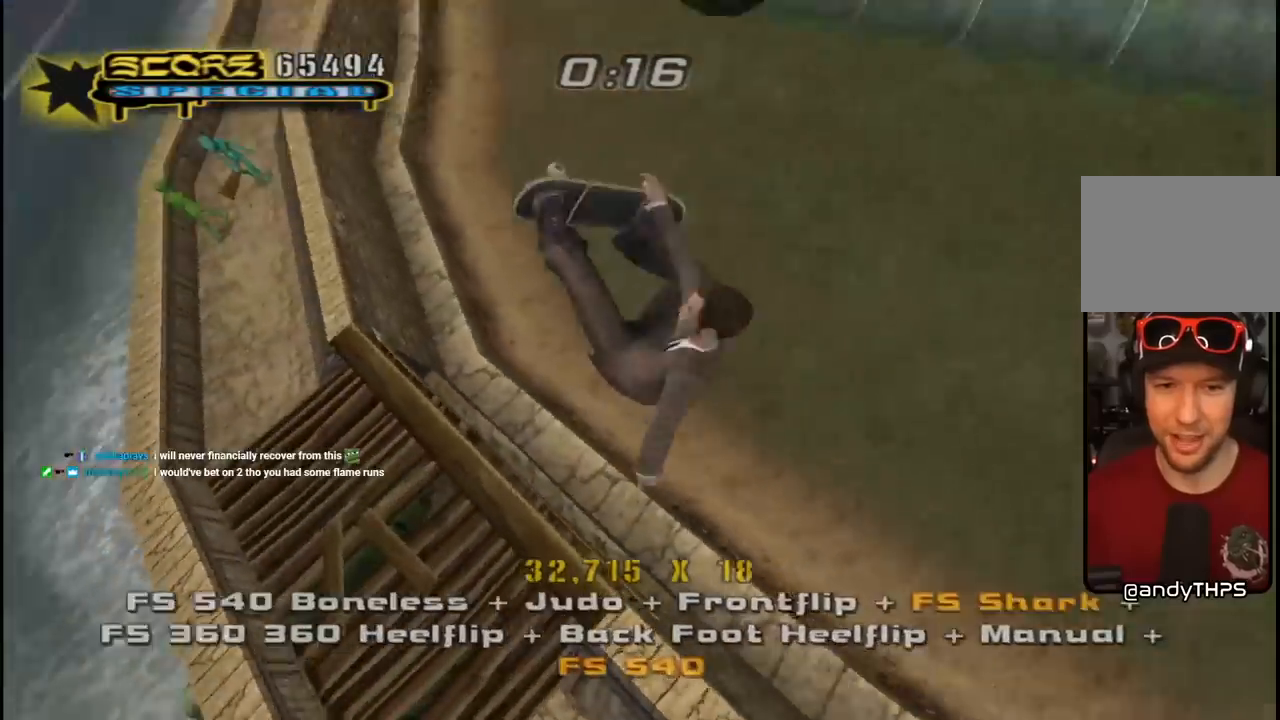
{"buttons": ["R1", "R2", "DPAD_DOWN"], "left_stick": "center", "right_stick": "center", "events": [[33, "DPAD_DOWN", "up"], [50, "SQUARE", "up"], [333, "DPAD_DOWN", "down"], [433, "DPAD_DOWN", "up"], [483, "DPAD_DOWN", "down"]]}
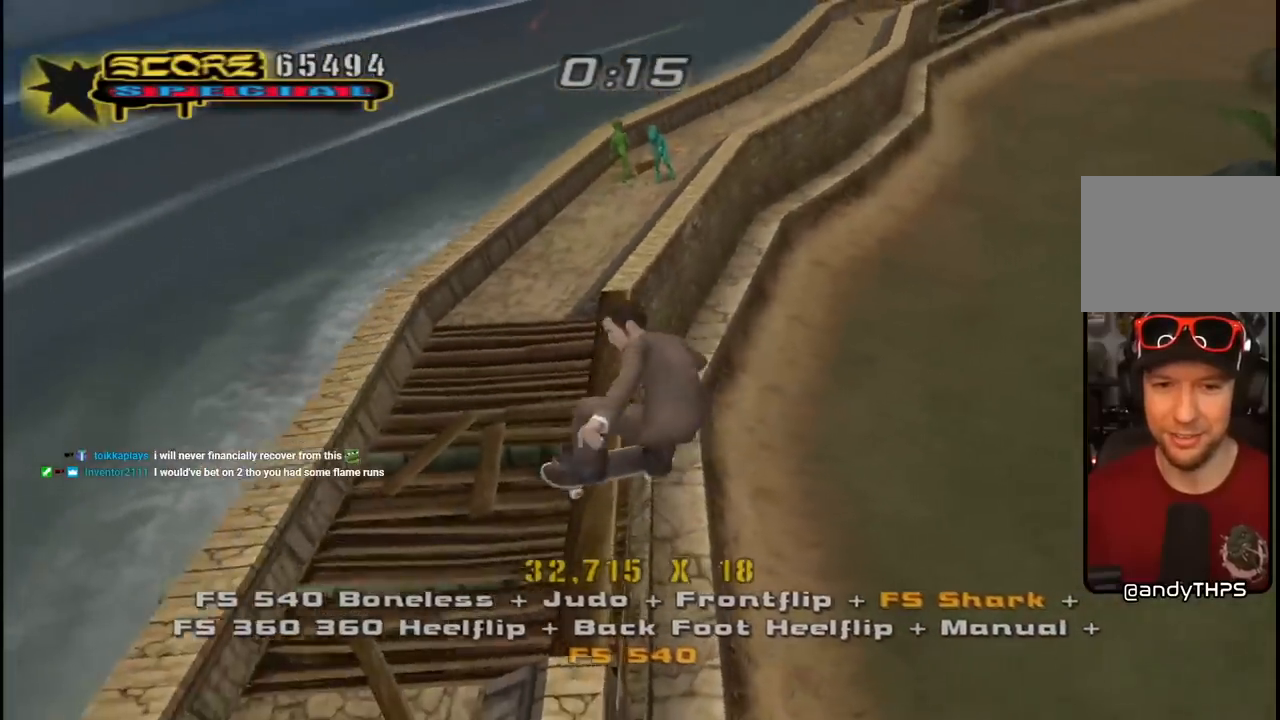
{"buttons": ["CROSS"], "left_stick": "center", "right_stick": "center", "events": [[67, "DPAD_DOWN", "up"], [100, "DPAD_DOWN", "down"], [150, "TRIANGLE", "down"], [333, "DPAD_DOWN", "up"], [383, "DPAD_LEFT", "down"], [417, "R2", "up"], [483, "CROSS", "down"], [483, "DPAD_LEFT", "up"], [483, "TRIANGLE", "up"], [500, "R1", "up"]]}
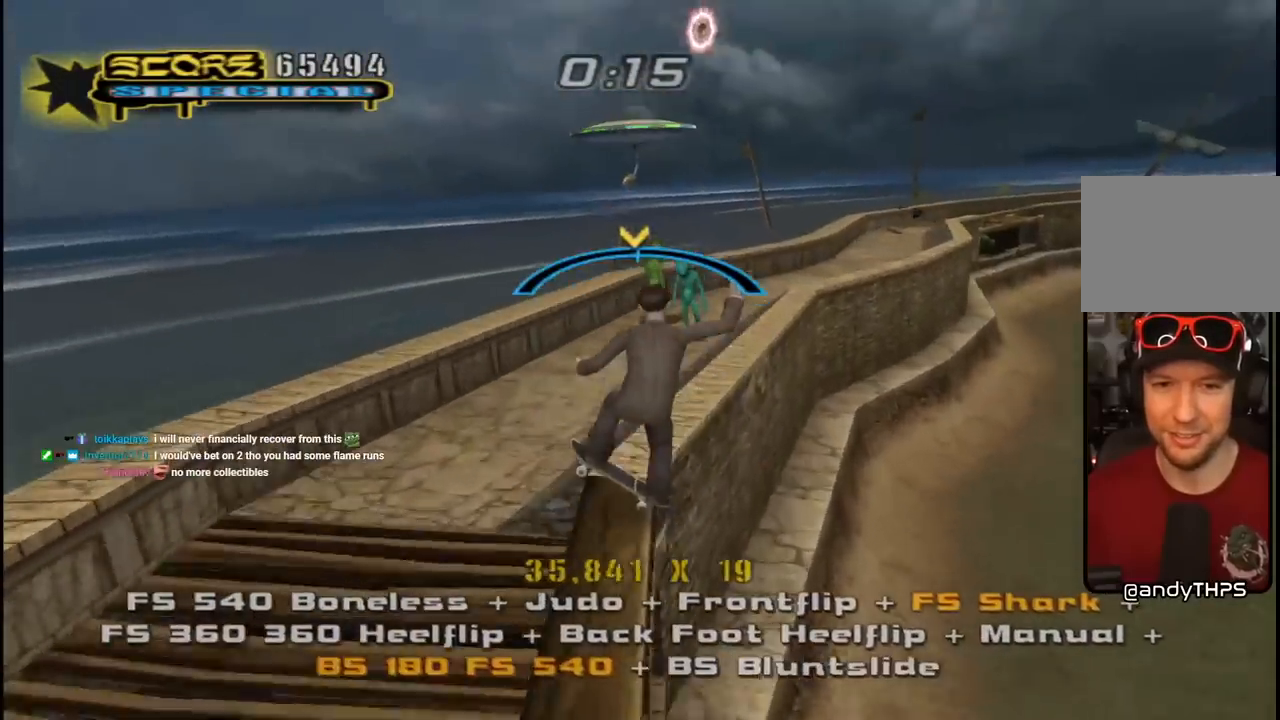
{"buttons": ["SQUARE", "L1"], "left_stick": "center", "right_stick": "center", "events": [[67, "DPAD_RIGHT", "down"], [117, "DPAD_DOWN", "down"], [167, "L1", "down"], [217, "SQUARE", "down"], [233, "CROSS", "up"], [317, "SQUARE", "up"], [383, "SQUARE", "down"], [433, "DPAD_DOWN", "up"], [467, "DPAD_RIGHT", "up"]]}
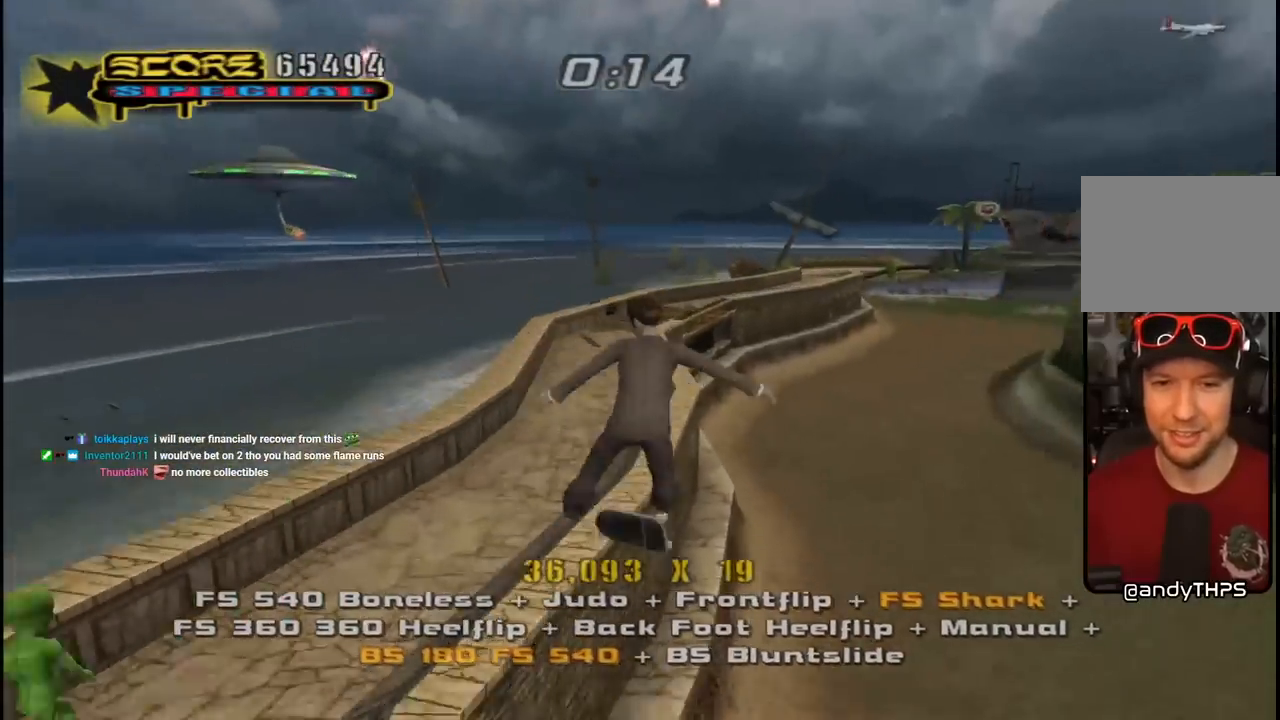
{"buttons": ["CROSS", "L1"], "left_stick": "center", "right_stick": "center", "events": [[33, "SQUARE", "up"], [83, "DPAD_RIGHT", "down"], [300, "CROSS", "down"], [317, "DPAD_RIGHT", "up"], [383, "DPAD_UP", "down"], [467, "DPAD_UP", "up"]]}
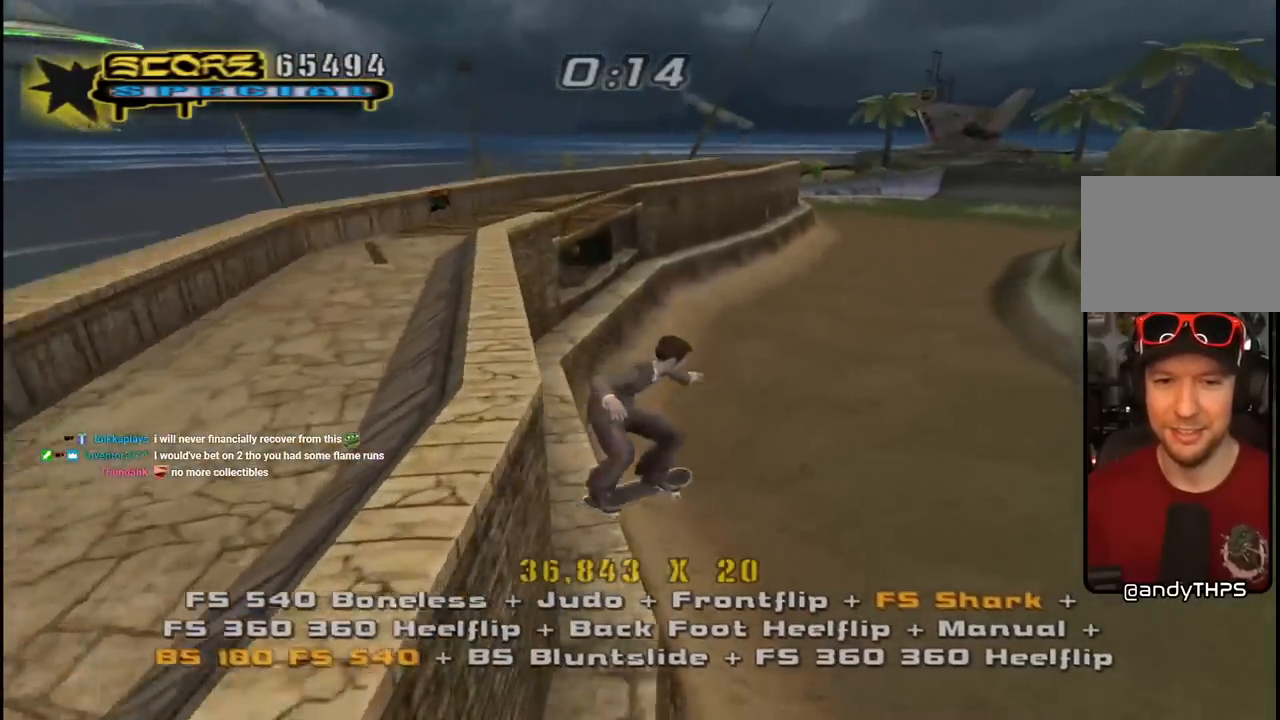
{"buttons": ["CROSS", "DPAD_DOWN", "DPAD_LEFT"], "left_stick": "center", "right_stick": "center", "events": [[17, "DPAD_DOWN", "down"], [117, "DPAD_DOWN", "up"], [133, "L1", "up"], [150, "DPAD_UP", "down"], [283, "DPAD_LEFT", "down"], [333, "DPAD_DOWN", "down"], [333, "DPAD_UP", "up"]]}
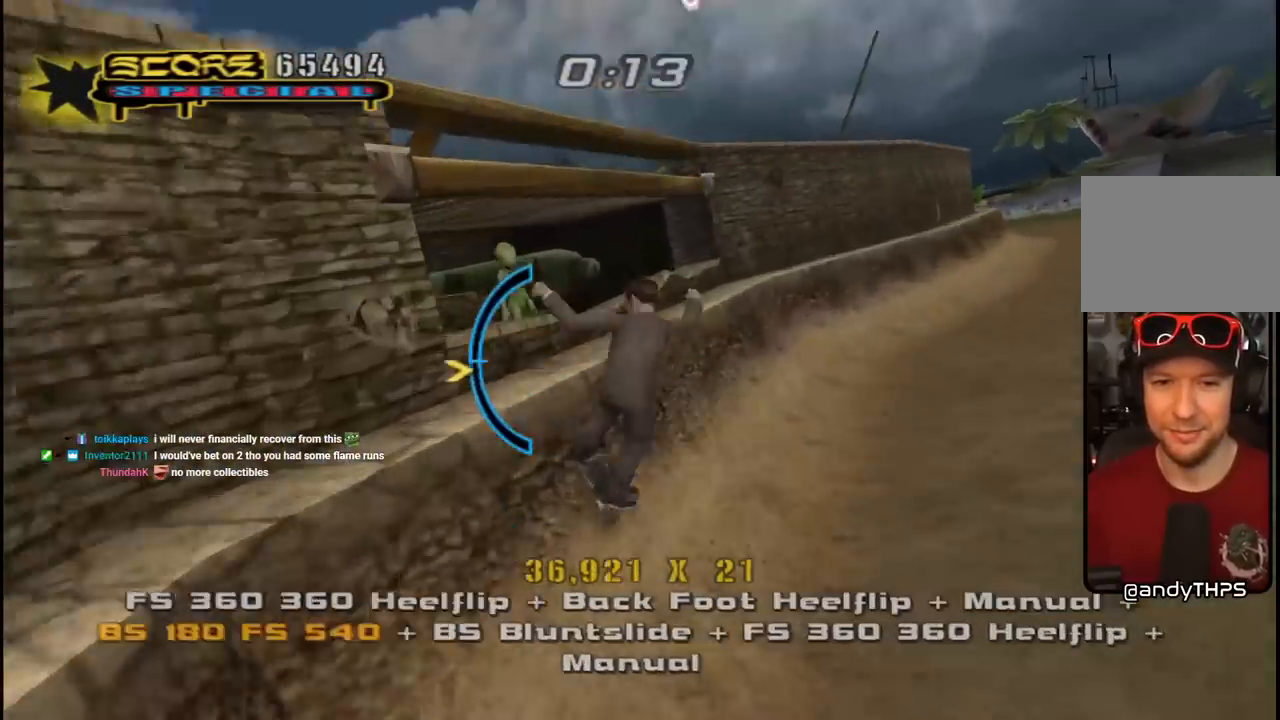
{"buttons": ["R1"], "left_stick": "center", "right_stick": "center", "events": [[67, "SQUARE", "down"], [100, "CROSS", "up"], [100, "R1", "down"], [150, "SQUARE", "up"], [233, "SQUARE", "down"], [250, "DPAD_DOWN", "up"], [267, "DPAD_LEFT", "up"], [383, "DPAD_LEFT", "down"], [383, "SQUARE", "up"], [450, "DPAD_LEFT", "up"]]}
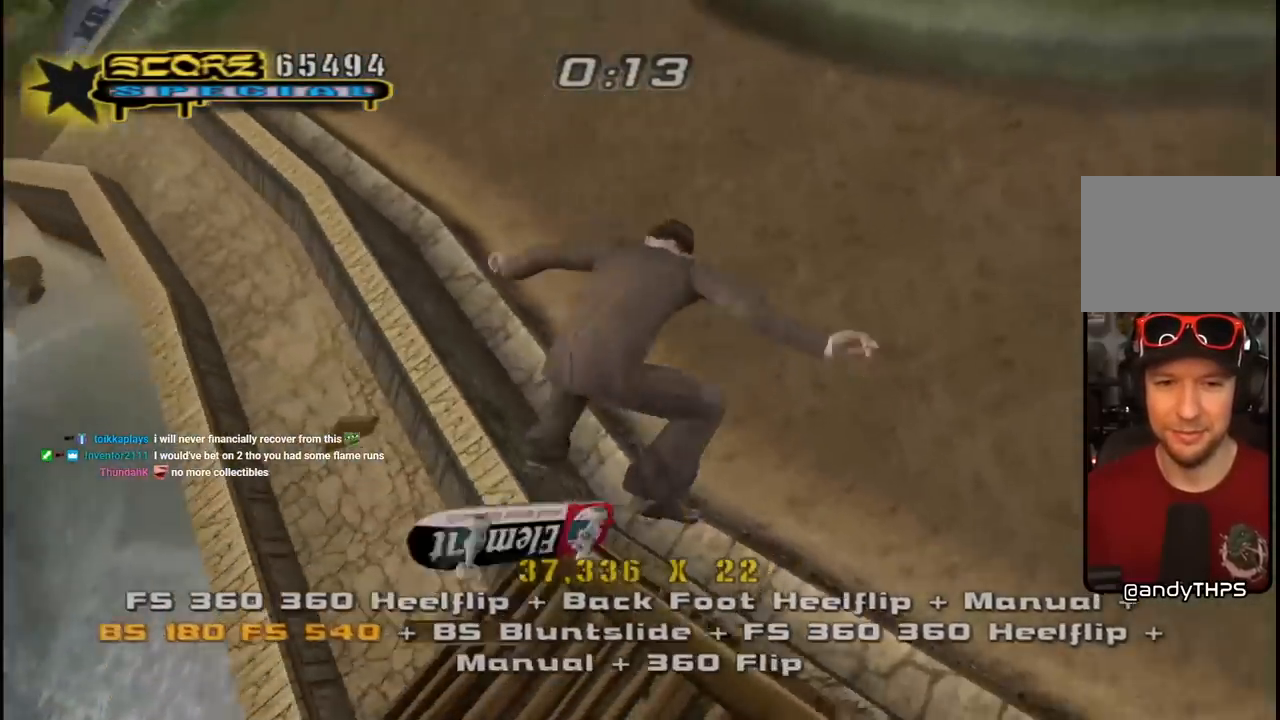
{"buttons": ["R1"], "left_stick": "center", "right_stick": "center", "events": [[17, "DPAD_UP", "down"], [83, "SQUARE", "down"], [317, "DPAD_UP", "up"], [317, "SQUARE", "up"]]}
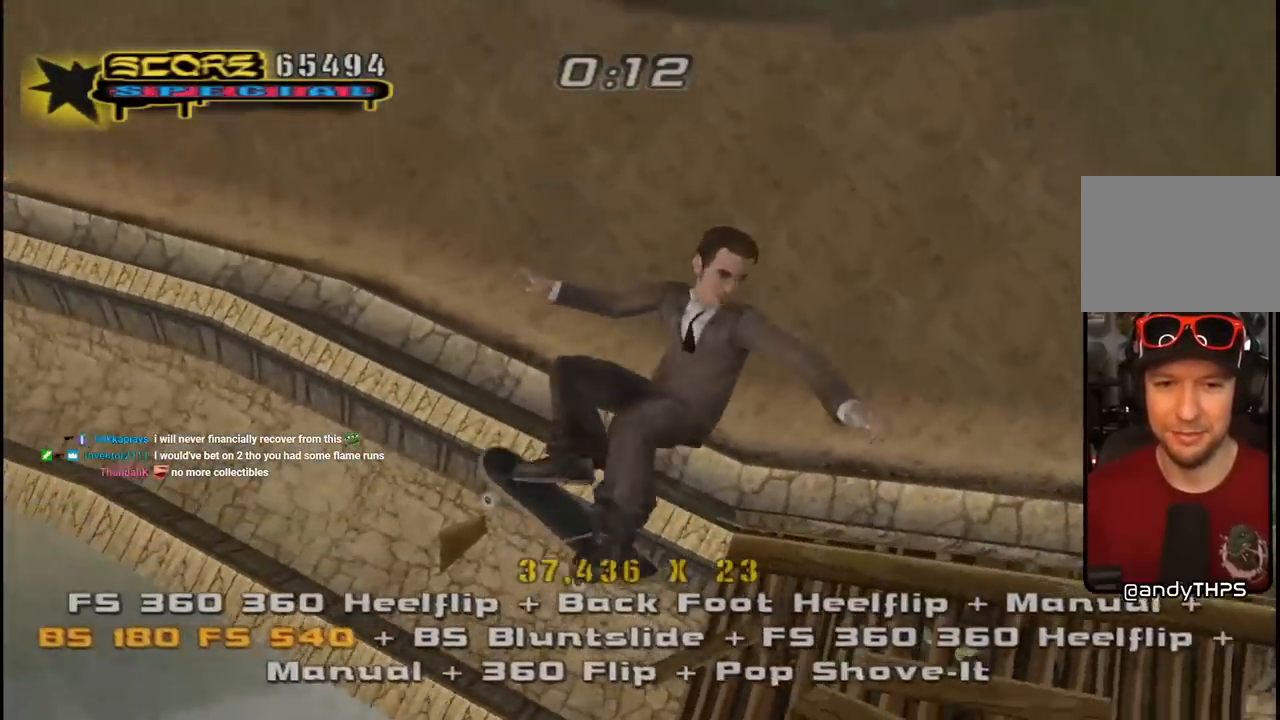
{"buttons": ["CROSS"], "left_stick": "center", "right_stick": "center", "events": [[83, "CROSS", "down"], [100, "DPAD_RIGHT", "down"], [167, "SQUARE", "down"], [200, "CROSS", "up"], [333, "SQUARE", "up"], [383, "DPAD_RIGHT", "up"], [417, "CROSS", "down"], [483, "R1", "up"]]}
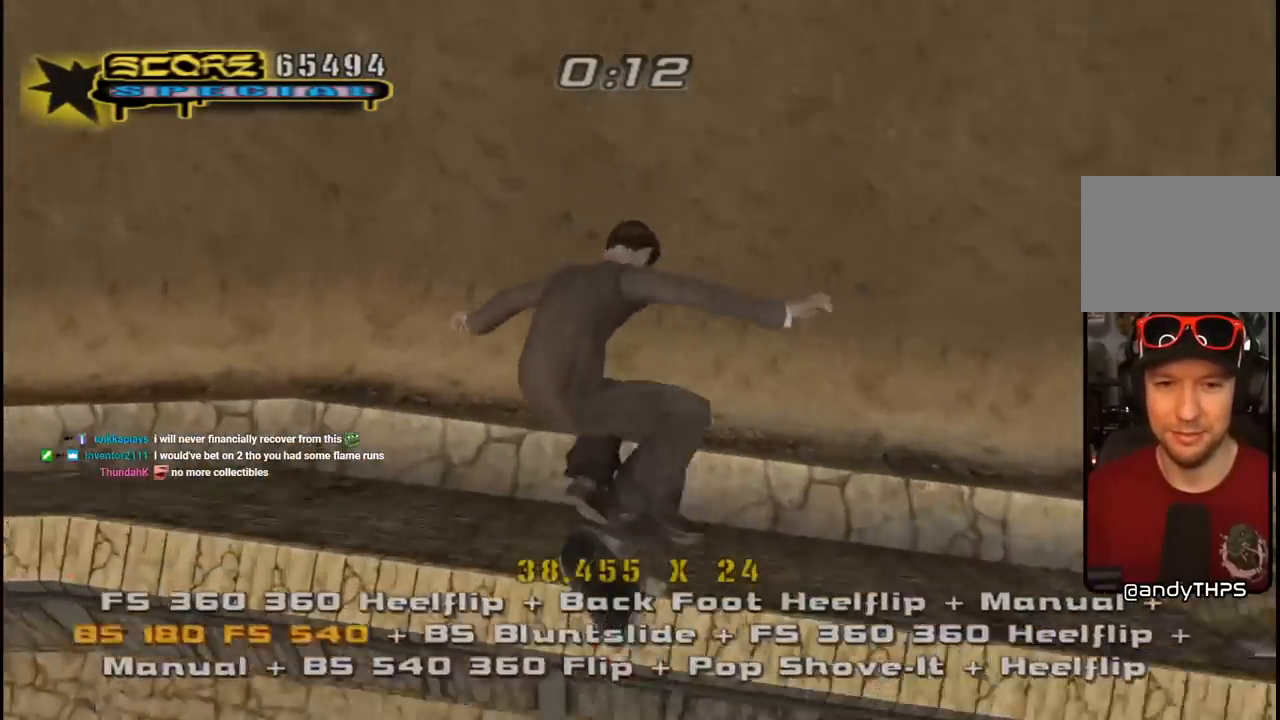
{"buttons": ["CROSS", "L1", "DPAD_DOWN", "DPAD_LEFT"], "left_stick": "center", "right_stick": "center", "events": [[200, "R2", "down"], [233, "DPAD_LEFT", "down"], [267, "DPAD_DOWN", "down"], [467, "L1", "down"], [467, "R2", "up"]]}
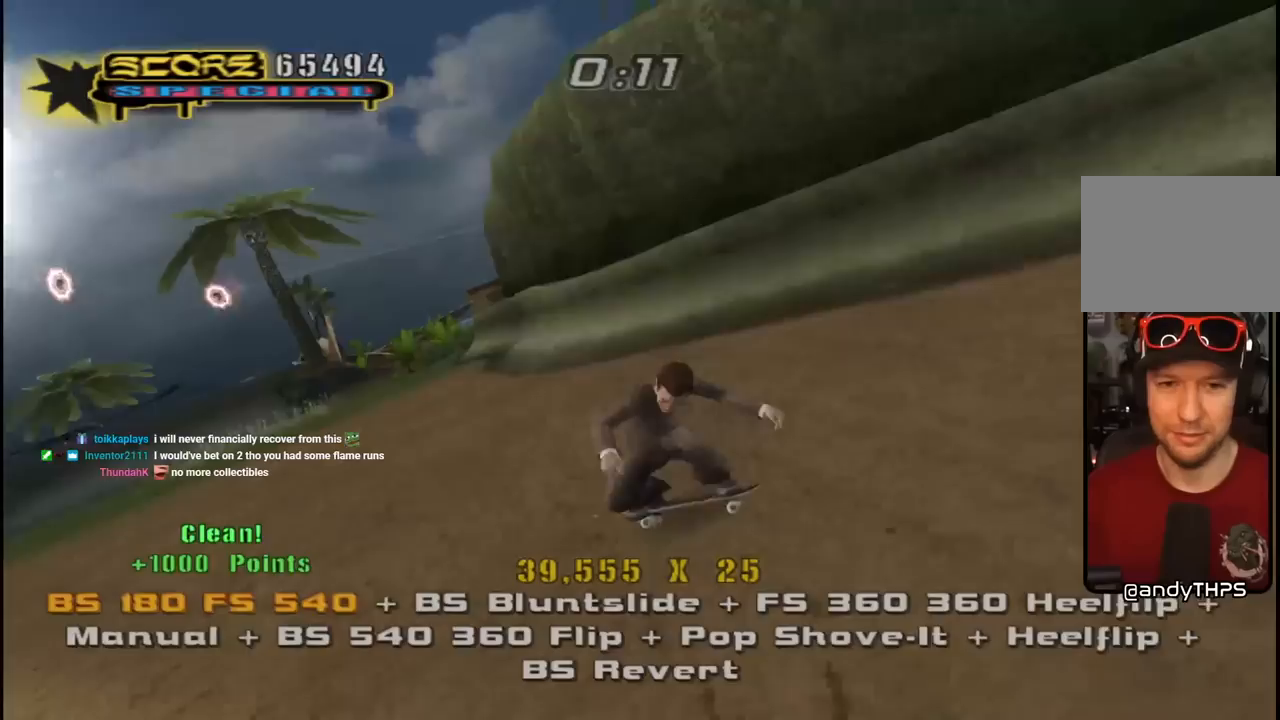
{"buttons": ["CROSS", "L1"], "left_stick": "center", "right_stick": "center", "events": [[150, "SQUARE", "down"], [183, "CROSS", "up"], [267, "SQUARE", "up"], [300, "DPAD_DOWN", "up"], [317, "DPAD_LEFT", "up"], [333, "SQUARE", "down"], [400, "DPAD_UP", "down"], [467, "SQUARE", "up"], [483, "CROSS", "down"], [483, "DPAD_UP", "up"]]}
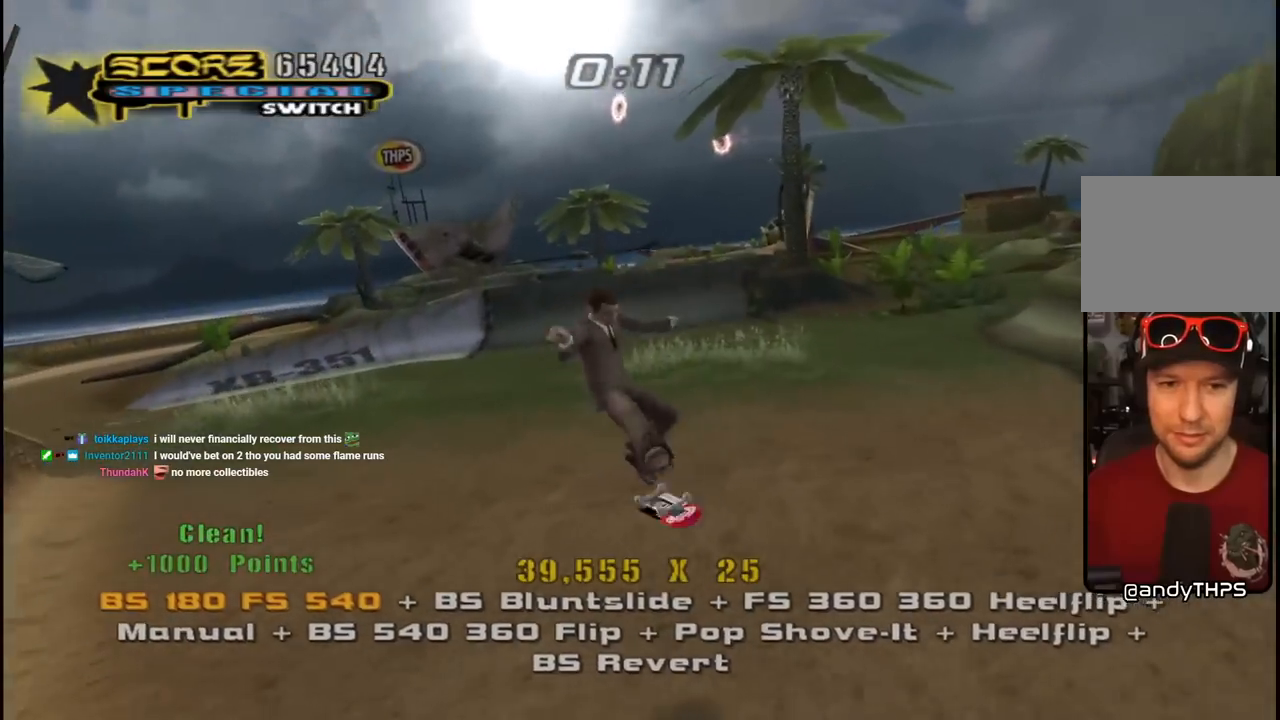
{"buttons": ["CROSS"], "left_stick": "center", "right_stick": "center", "events": [[50, "DPAD_DOWN", "down"], [100, "L1", "up"], [150, "DPAD_DOWN", "up"], [217, "DPAD_UP", "down"], [317, "DPAD_UP", "up"], [350, "DPAD_DOWN", "down"], [383, "DPAD_DOWN", "up"]]}